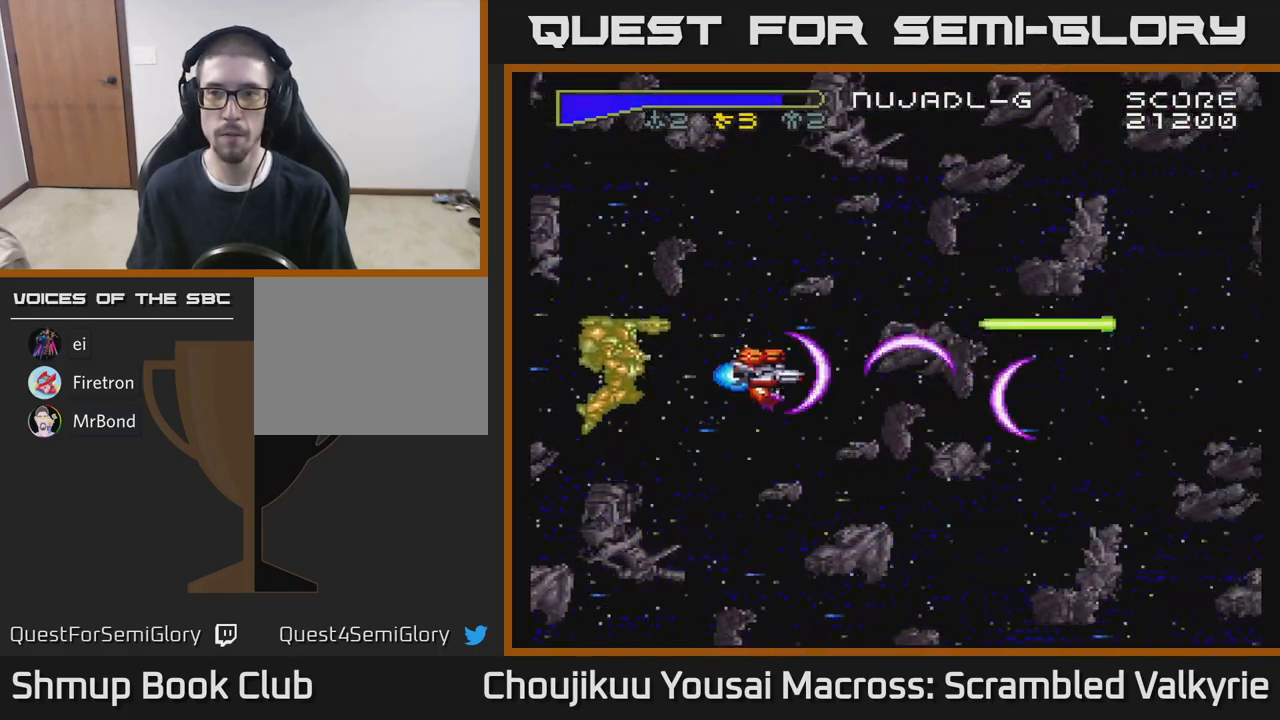
Gameplay with a controller (Xbox layout); each line is a JSON object with the inputs held at the frame after it. "events" lists button and stick changes between this image and that frame as [ms after this image, input, new state], when the widget could be followed in between. Not read: L3 R3 left_stick right_stick.
{"buttons": ["A"], "events": [[83, "DPAD_LEFT", "up"], [267, "DPAD_UP", "up"]]}
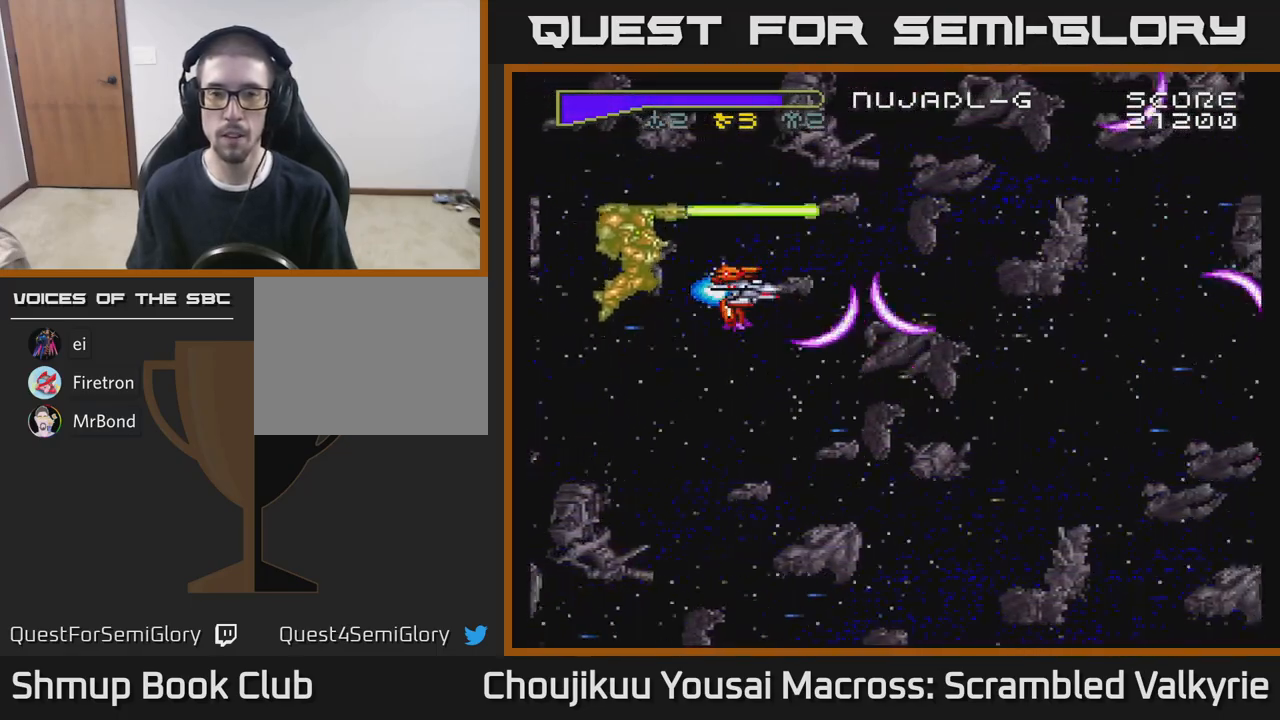
{"buttons": ["A"], "events": []}
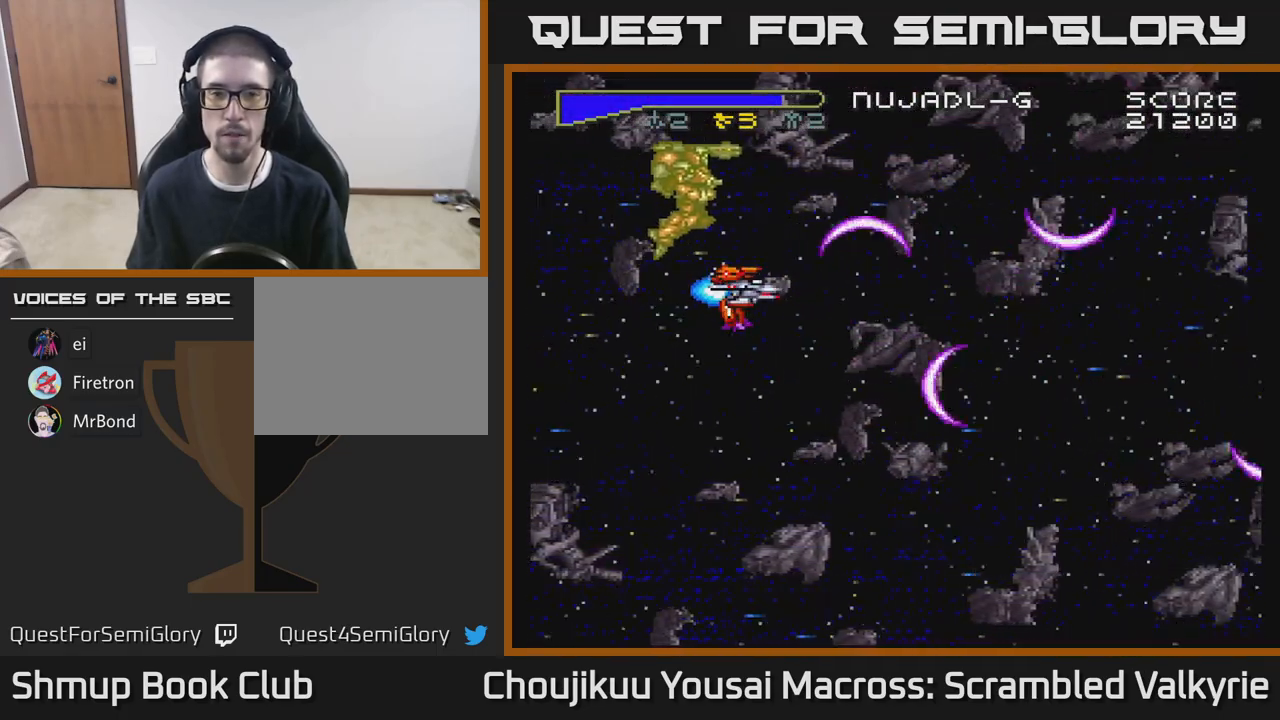
{"buttons": ["A"], "events": []}
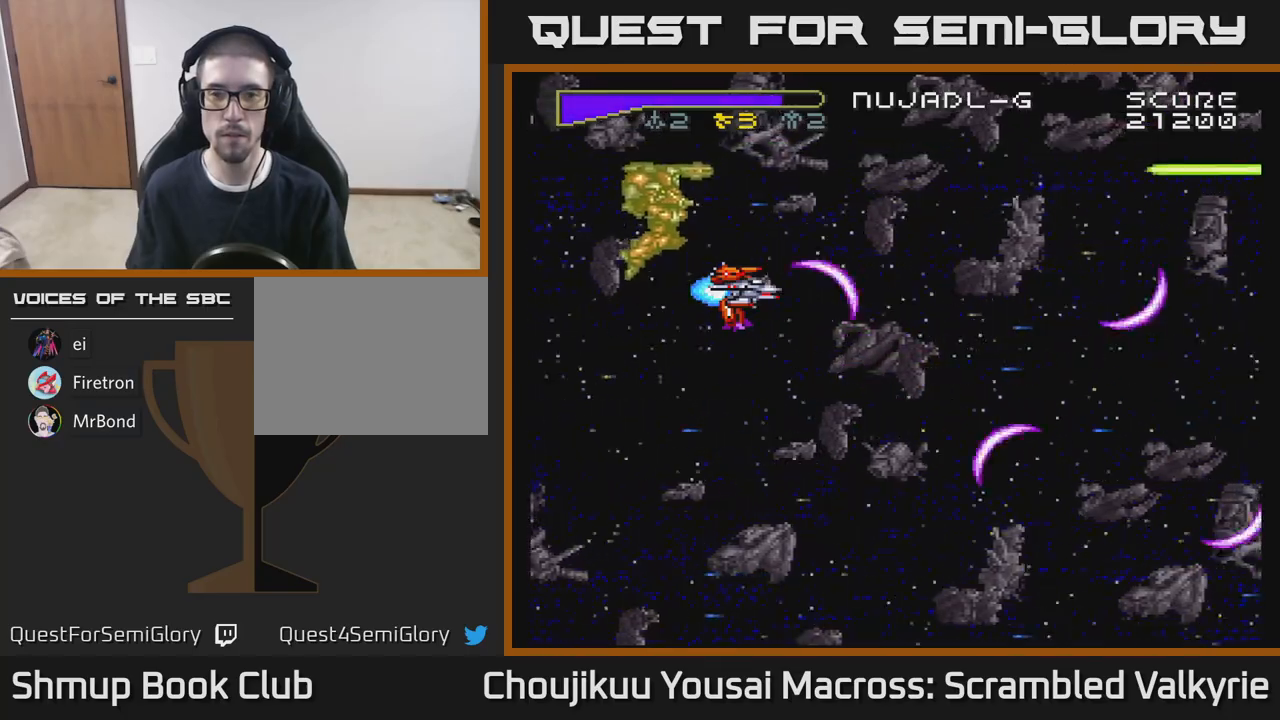
{"buttons": ["A"], "events": []}
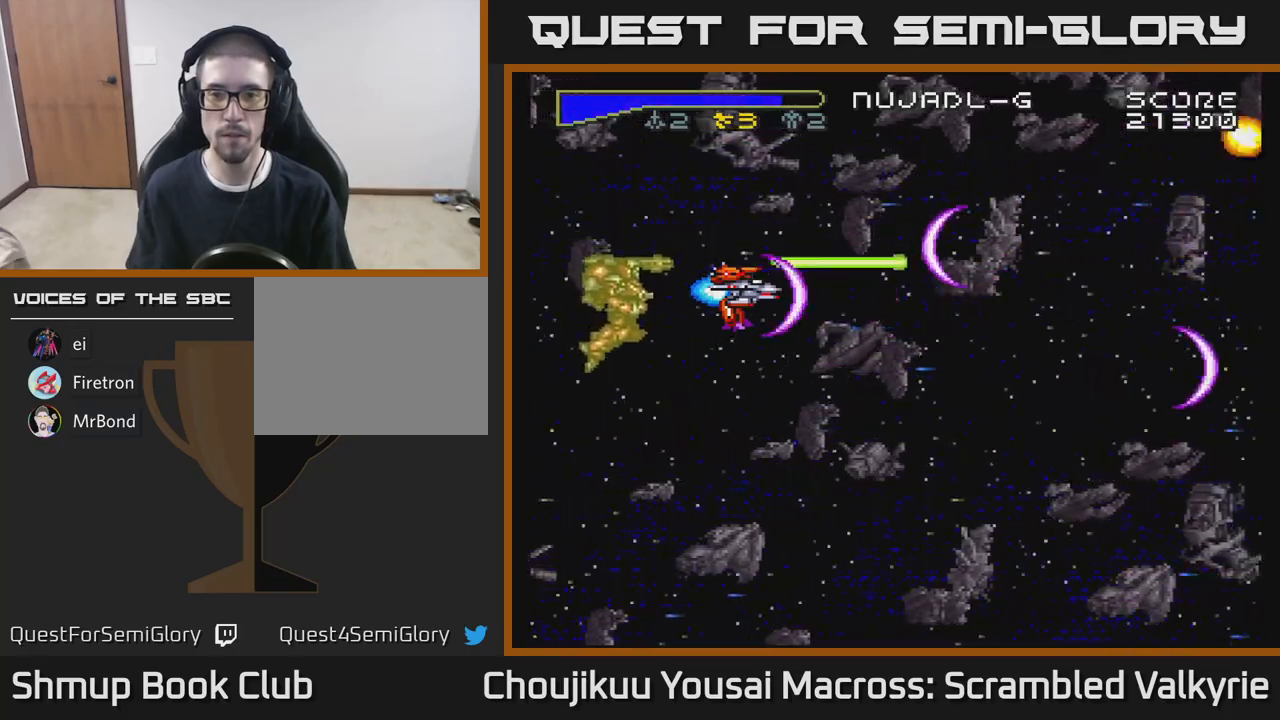
{"buttons": ["A"], "events": []}
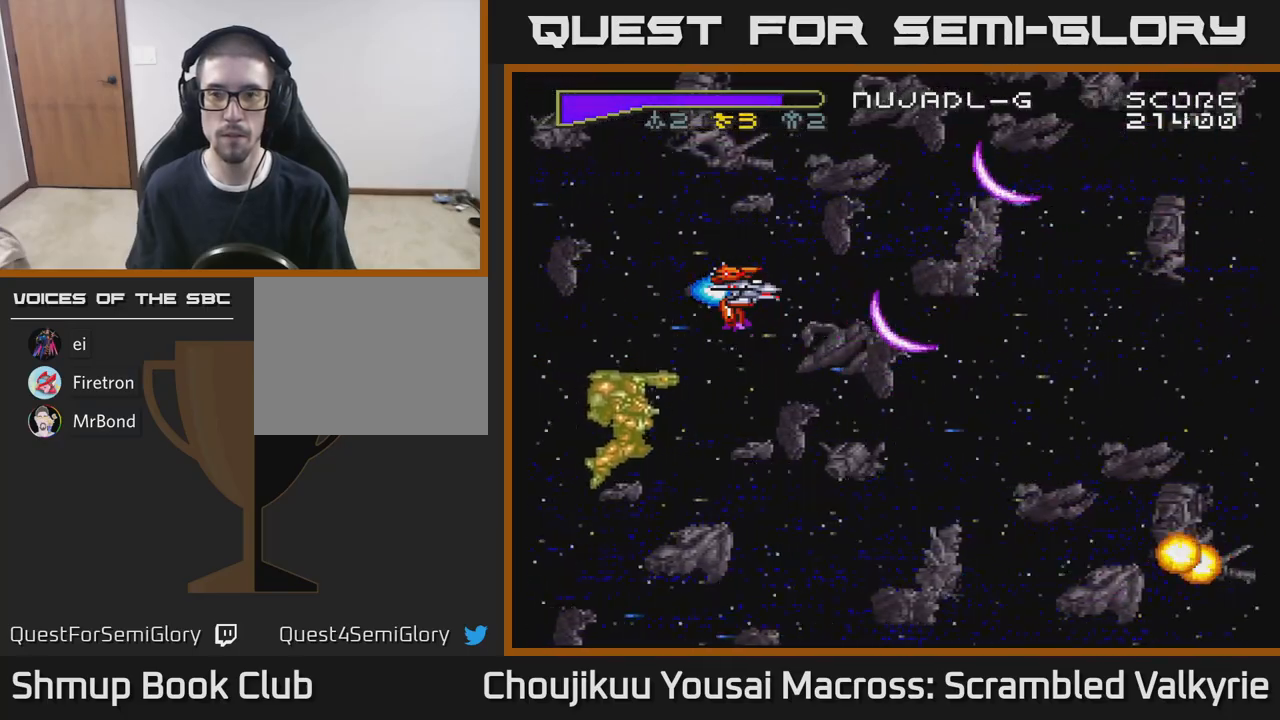
{"buttons": ["A", "DPAD_DOWN"], "events": [[417, "DPAD_DOWN", "down"]]}
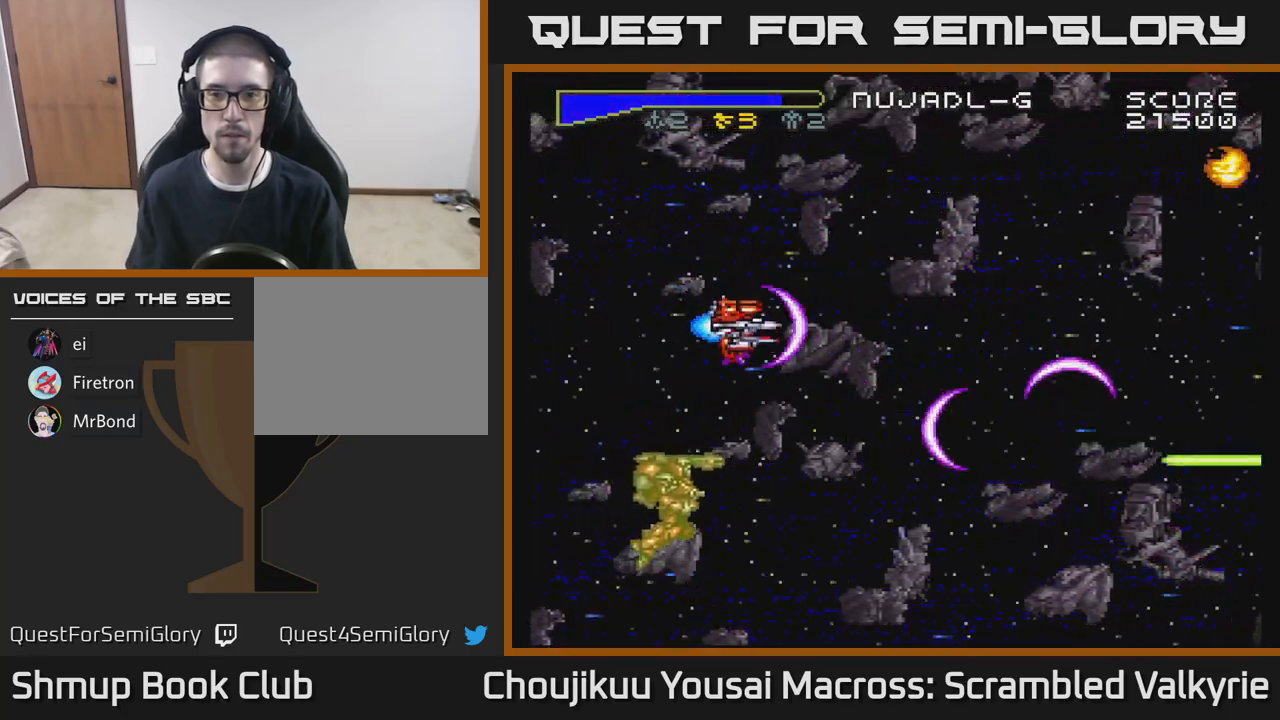
{"buttons": ["A", "DPAD_DOWN", "DPAD_LEFT"], "events": [[50, "DPAD_LEFT", "down"]]}
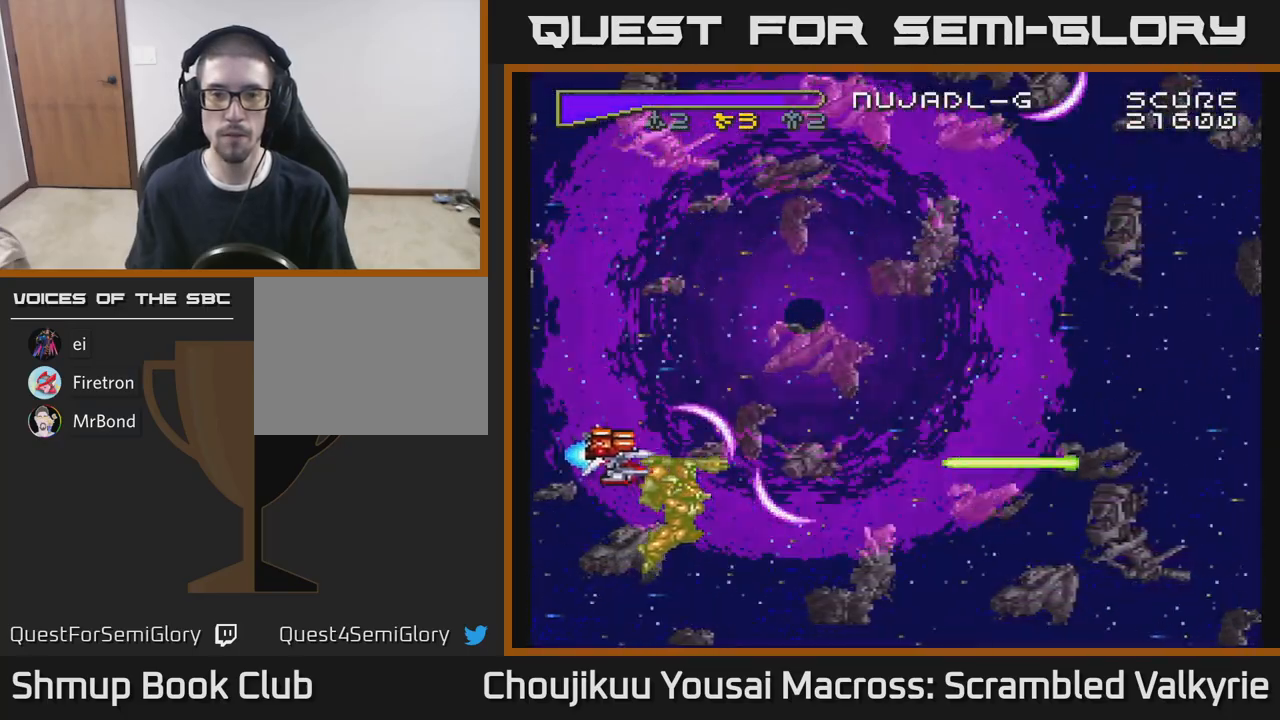
{"buttons": ["A", "DPAD_DOWN", "DPAD_LEFT"], "events": []}
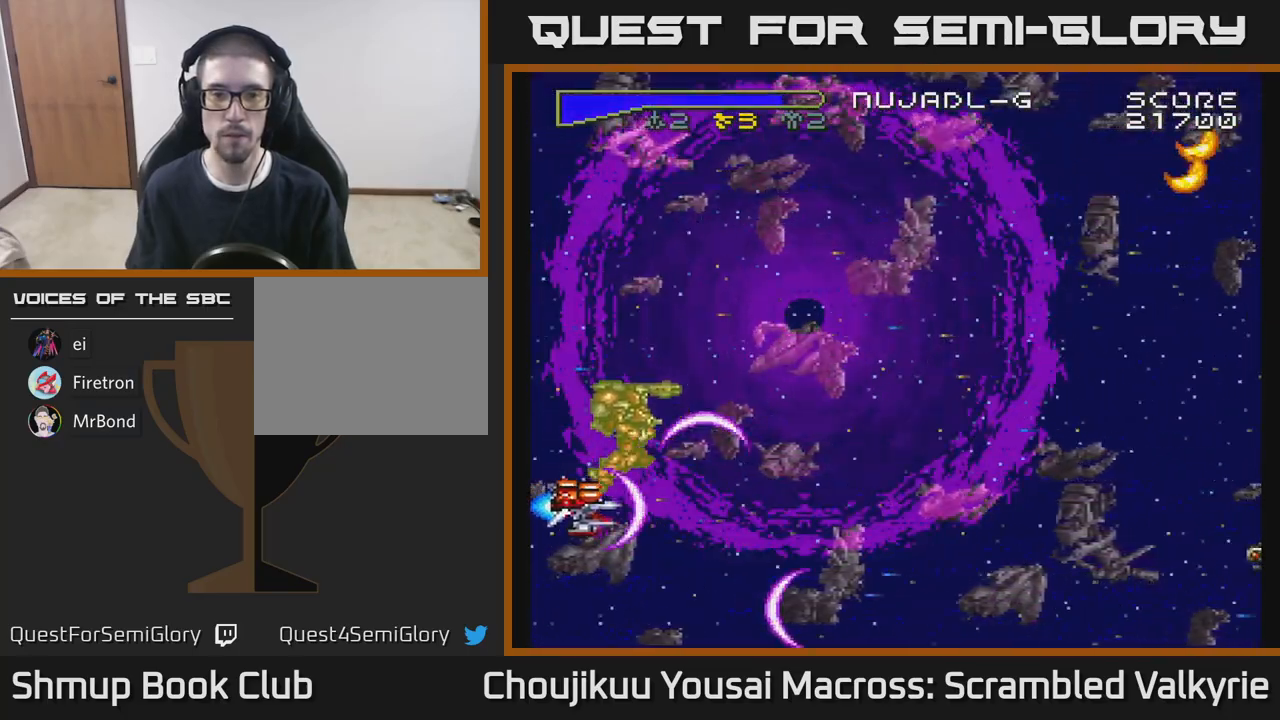
{"buttons": ["A", "DPAD_DOWN", "DPAD_LEFT"], "events": [[50, "DPAD_DOWN", "up"], [383, "DPAD_DOWN", "down"]]}
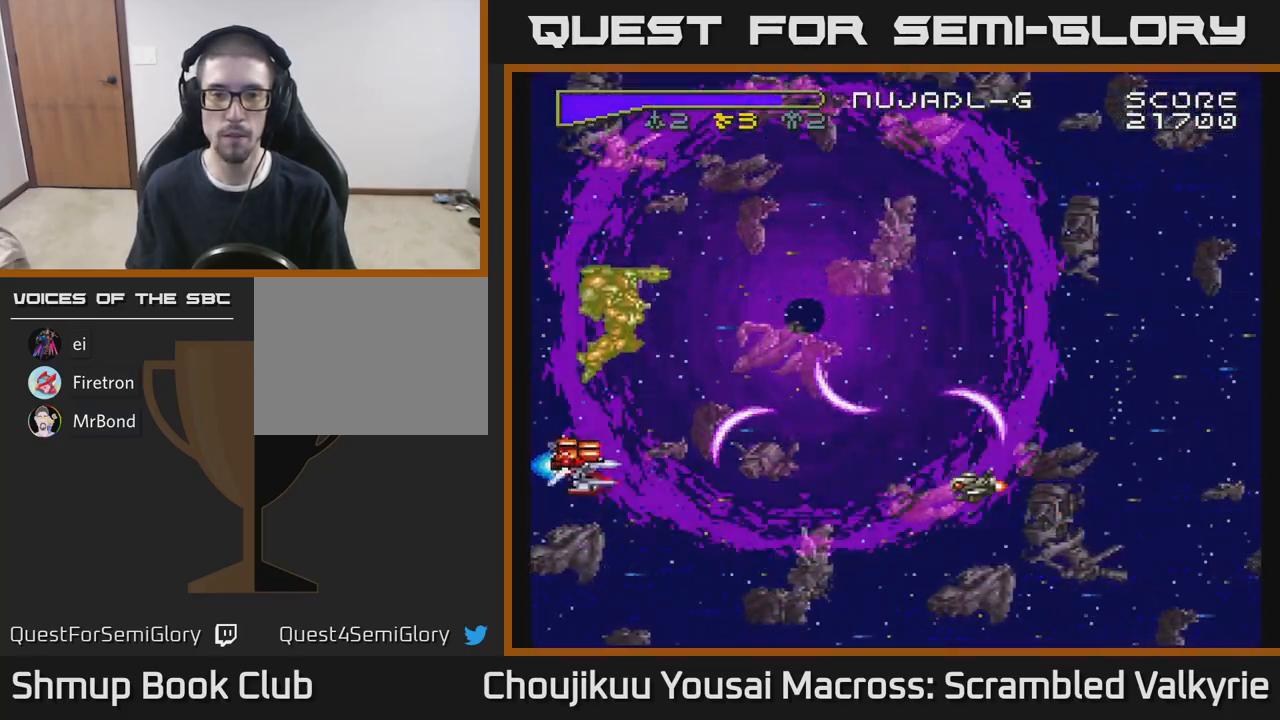
{"buttons": ["A", "DPAD_DOWN", "DPAD_LEFT"], "events": []}
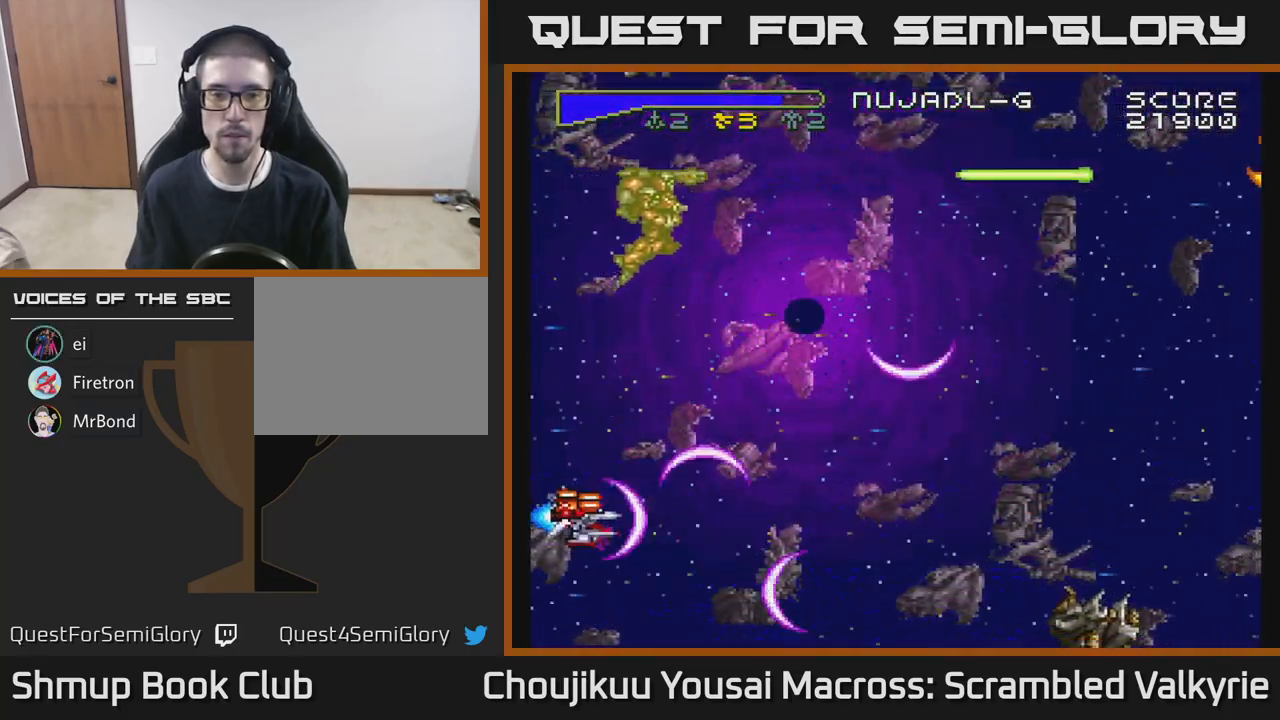
{"buttons": ["A", "DPAD_LEFT"], "events": [[350, "DPAD_DOWN", "up"]]}
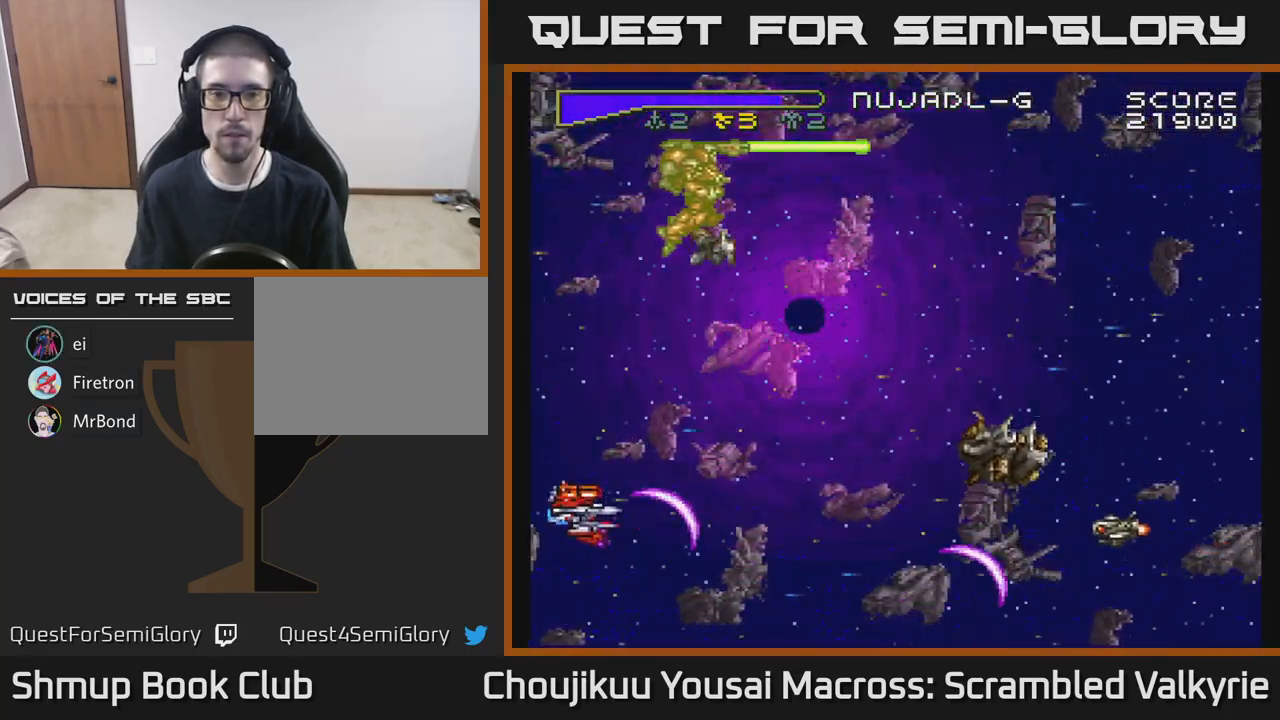
{"buttons": ["A", "DPAD_DOWN", "DPAD_LEFT"], "events": [[233, "DPAD_DOWN", "down"]]}
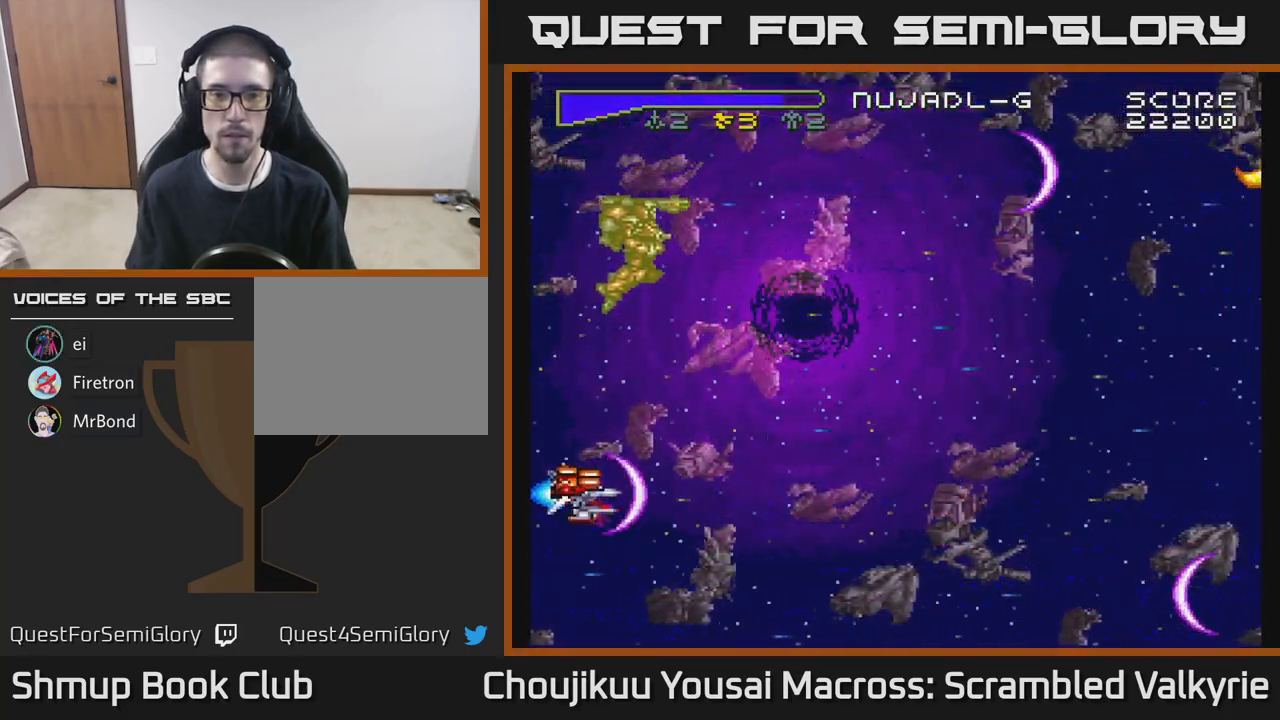
{"buttons": ["A", "DPAD_LEFT"], "events": [[433, "DPAD_DOWN", "up"]]}
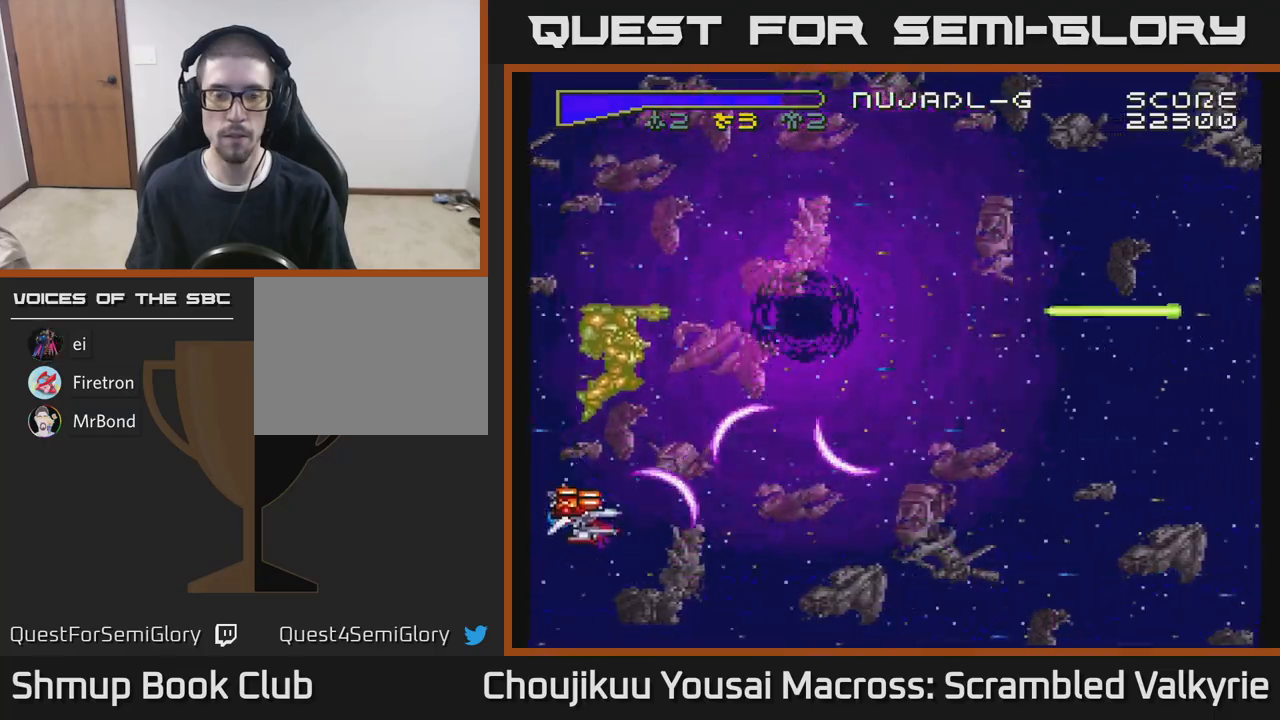
{"buttons": ["A", "DPAD_DOWN", "DPAD_LEFT"], "events": [[217, "DPAD_DOWN", "down"]]}
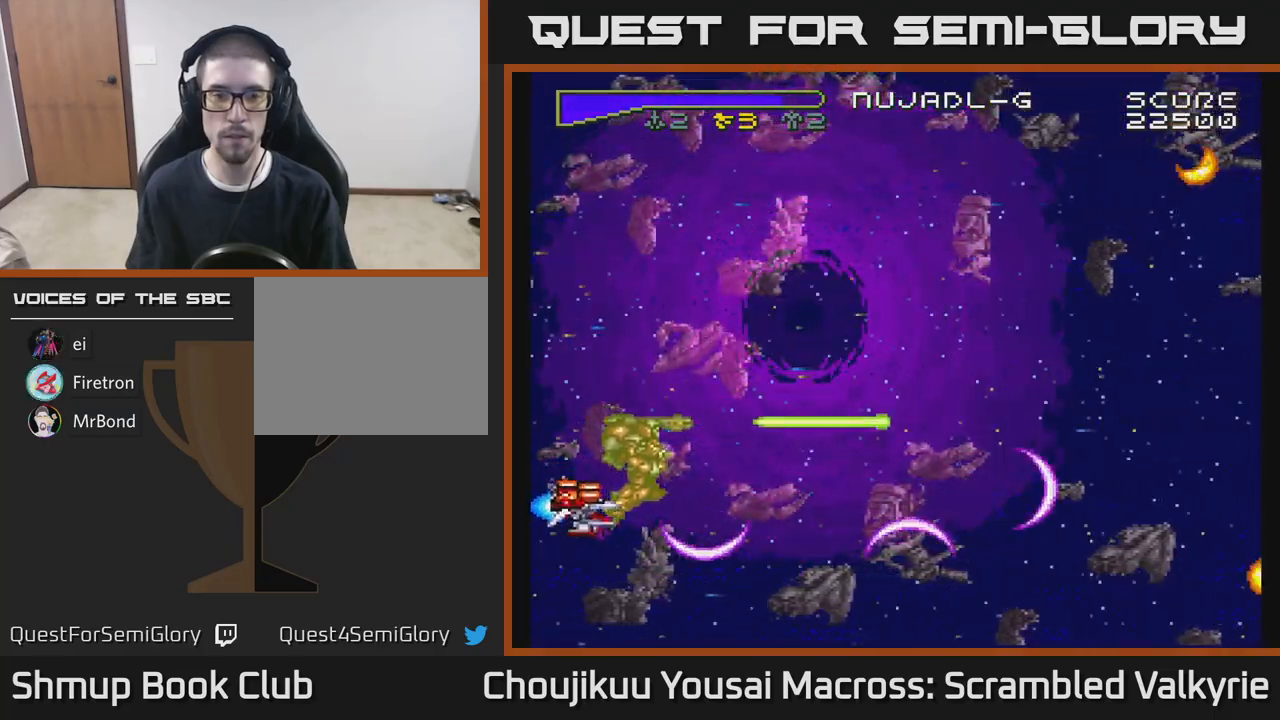
{"buttons": ["A", "DPAD_DOWN"], "events": [[383, "DPAD_LEFT", "up"]]}
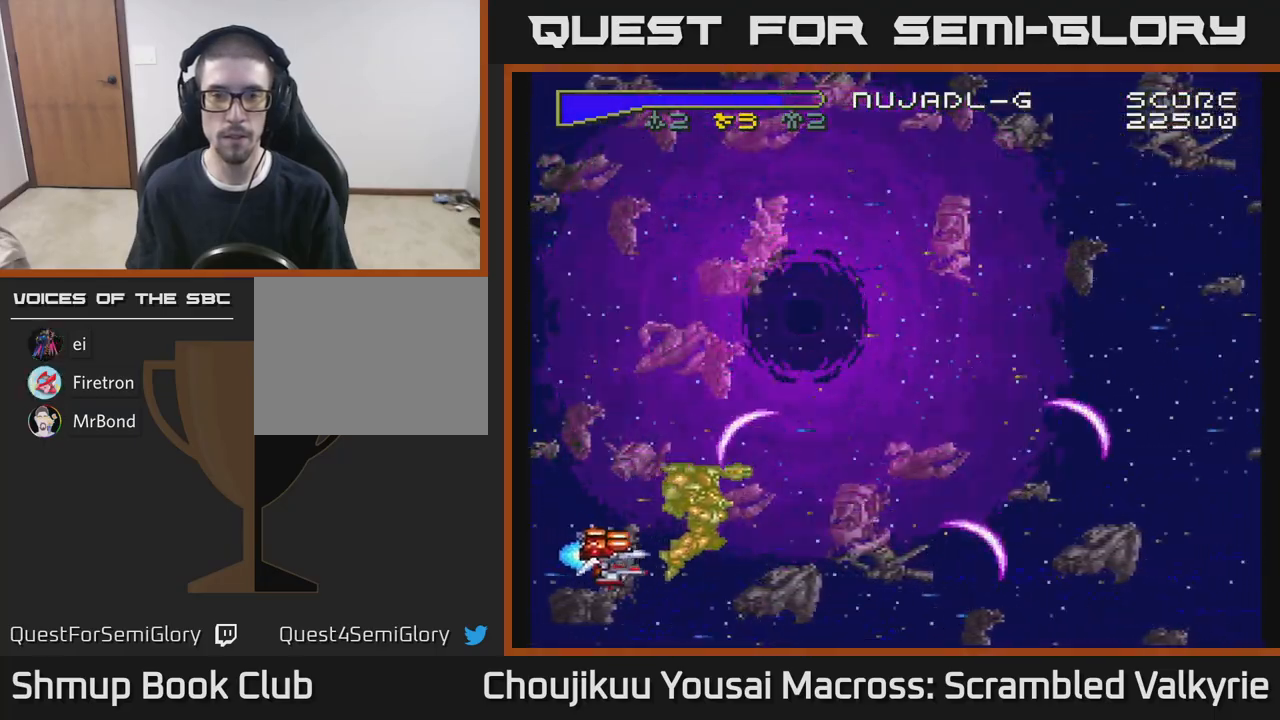
{"buttons": ["A", "DPAD_DOWN", "DPAD_LEFT"], "events": [[50, "DPAD_DOWN", "up"], [367, "DPAD_LEFT", "down"], [450, "DPAD_DOWN", "down"]]}
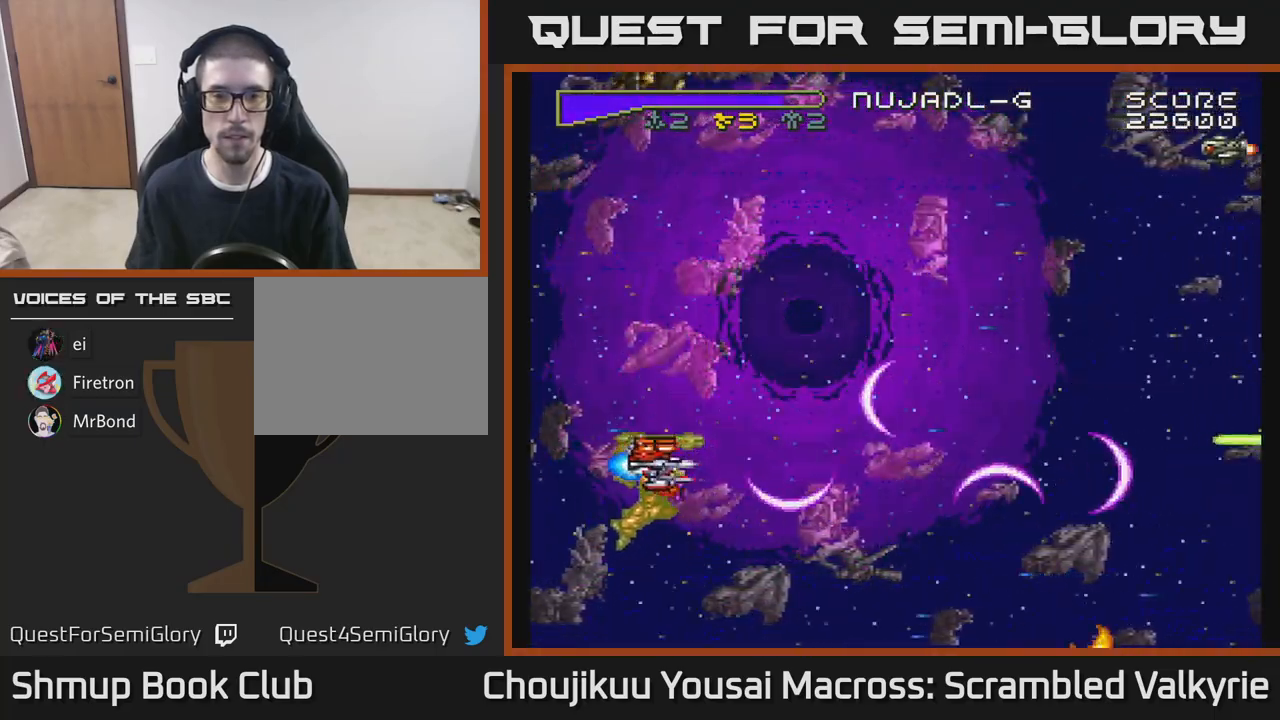
{"buttons": ["A", "DPAD_DOWN", "DPAD_LEFT"], "events": []}
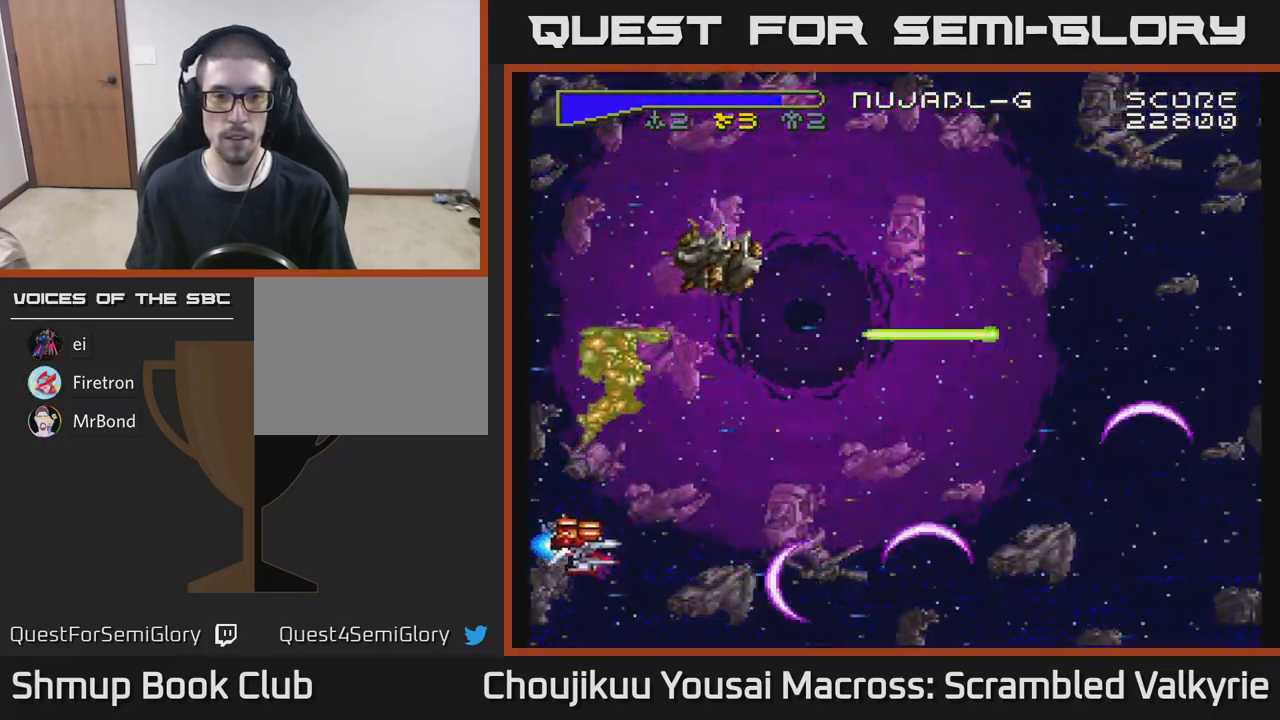
{"buttons": ["A", "DPAD_UP", "DPAD_LEFT"], "events": [[133, "DPAD_DOWN", "up"], [183, "DPAD_UP", "down"], [300, "DPAD_UP", "up"], [450, "DPAD_UP", "down"]]}
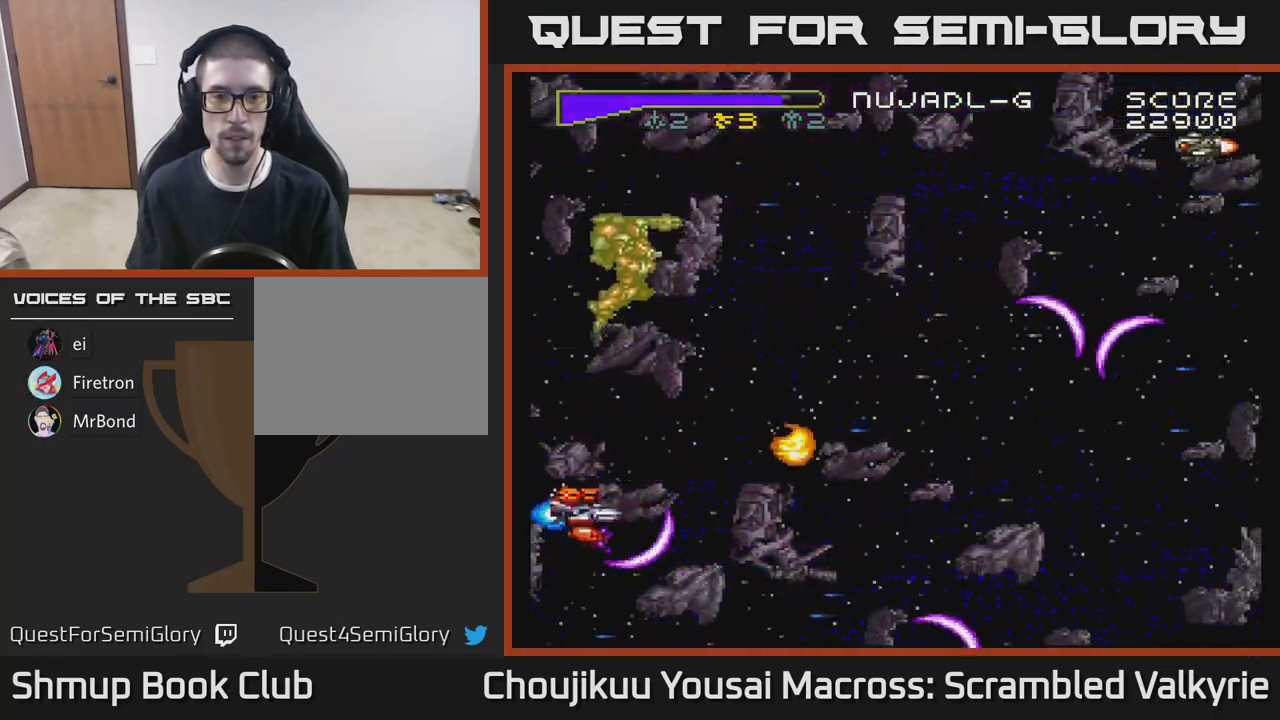
{"buttons": ["A", "DPAD_UP"], "events": [[33, "DPAD_LEFT", "up"]]}
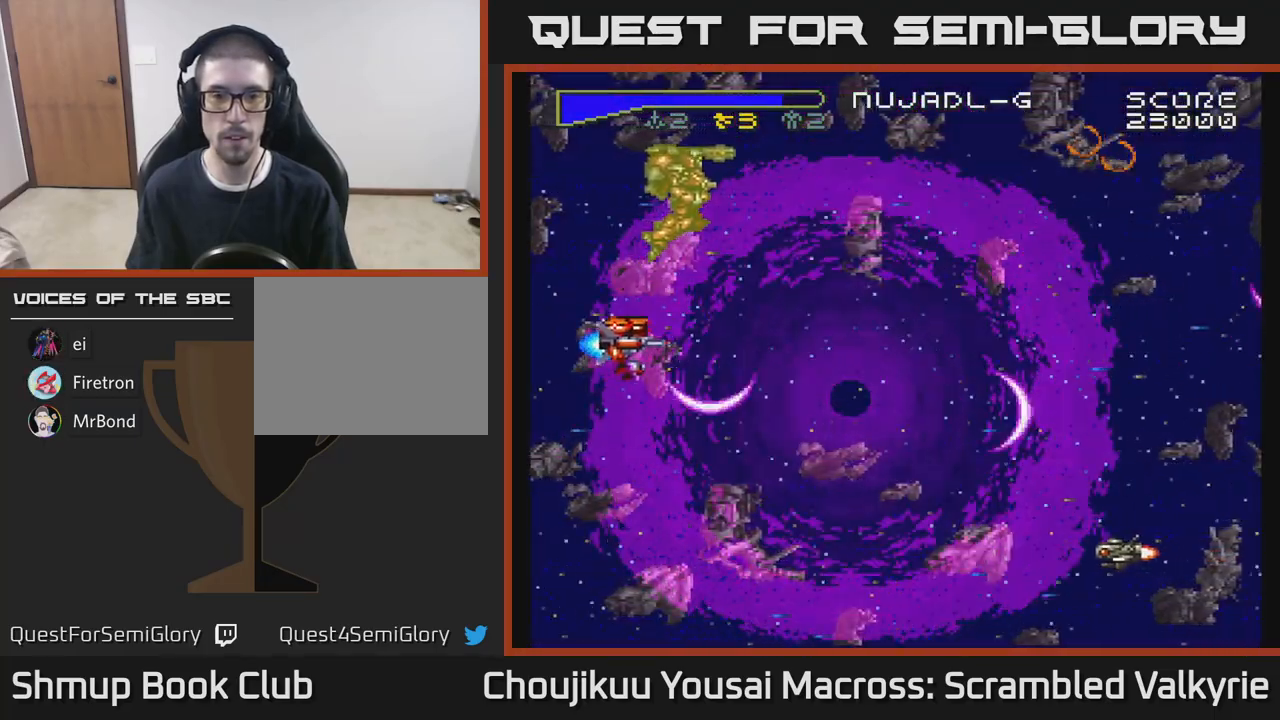
{"buttons": ["A", "DPAD_UP", "DPAD_LEFT"], "events": [[33, "DPAD_LEFT", "down"]]}
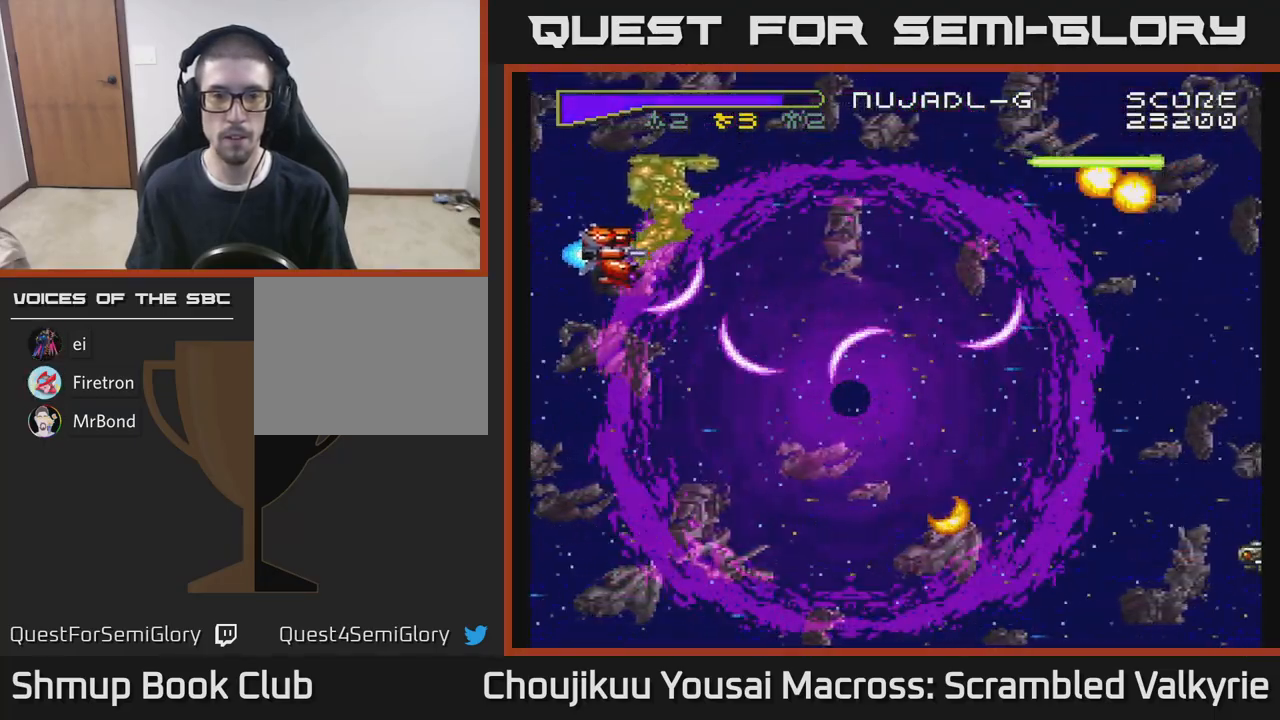
{"buttons": ["A", "DPAD_UP", "DPAD_LEFT"], "events": []}
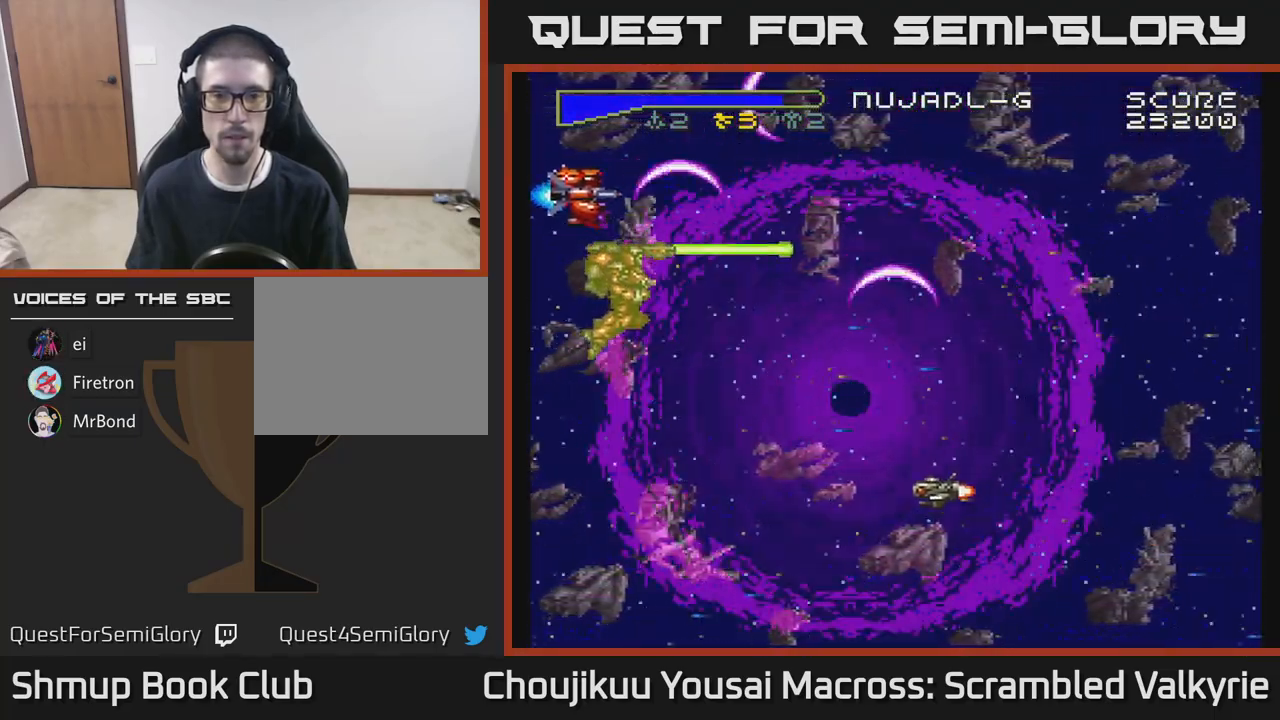
{"buttons": ["A", "DPAD_UP", "DPAD_LEFT"], "events": [[50, "DPAD_UP", "up"], [167, "DPAD_DOWN", "down"], [350, "DPAD_DOWN", "up"], [383, "DPAD_UP", "down"]]}
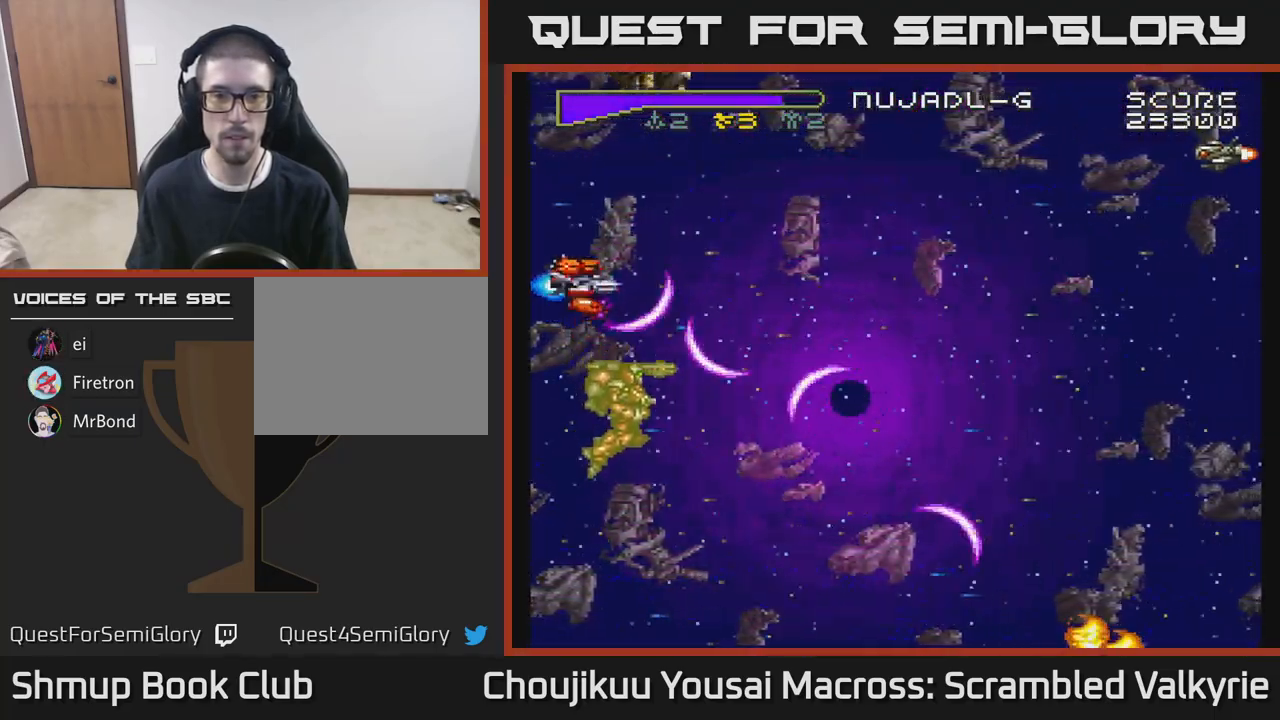
{"buttons": ["A", "DPAD_UP", "DPAD_LEFT"], "events": []}
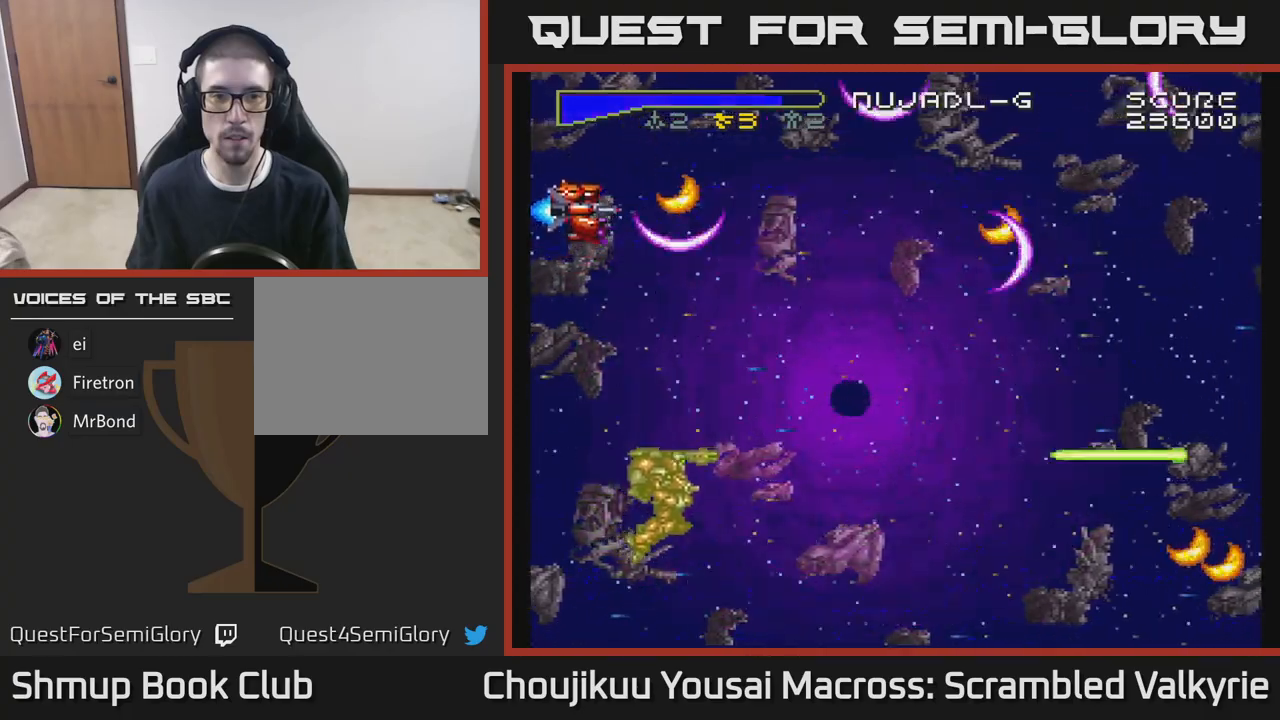
{"buttons": ["A", "DPAD_DOWN", "DPAD_LEFT"], "events": [[300, "DPAD_UP", "up"], [367, "DPAD_DOWN", "down"]]}
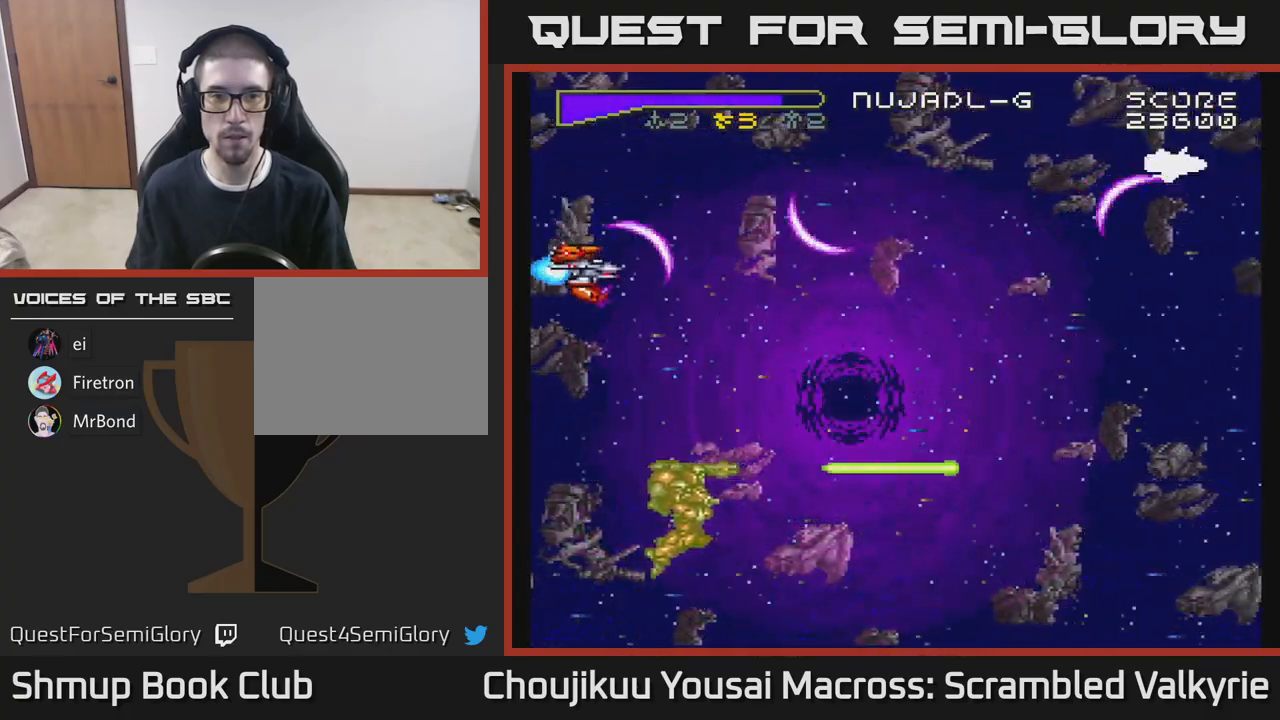
{"buttons": ["A", "DPAD_UP", "DPAD_LEFT"], "events": [[150, "DPAD_DOWN", "up"], [250, "DPAD_UP", "down"]]}
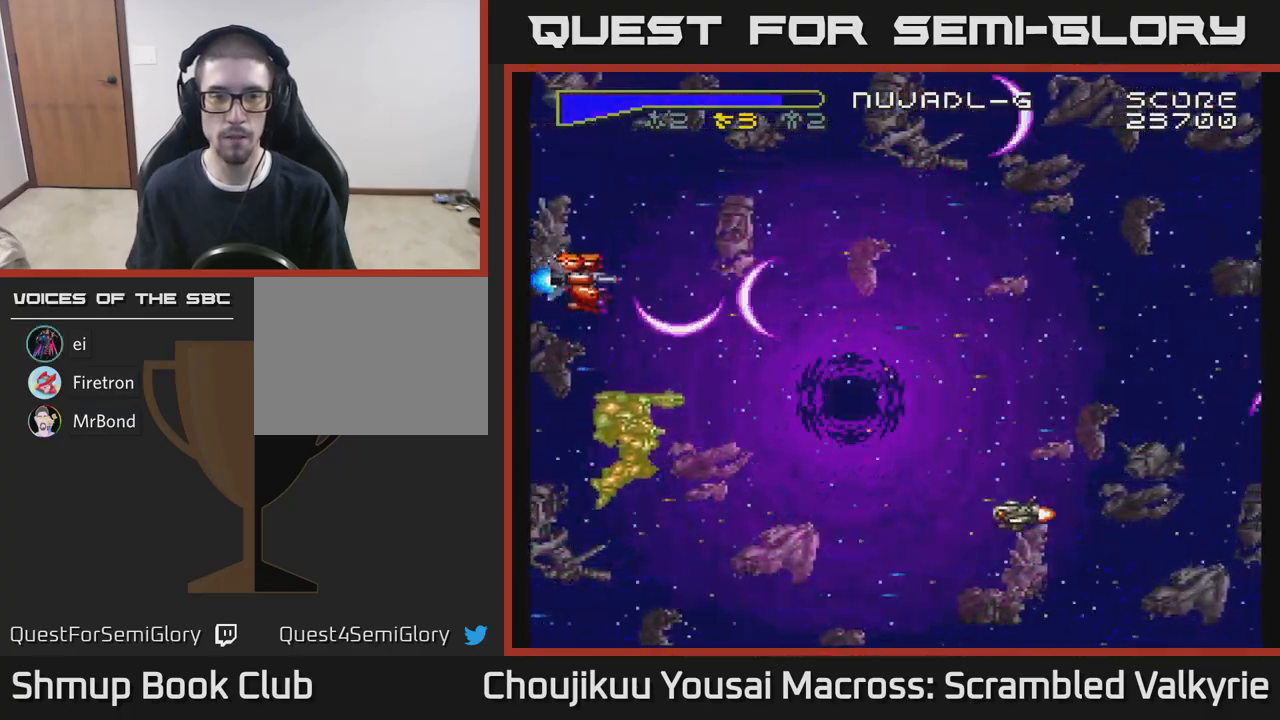
{"buttons": ["A", "DPAD_UP", "DPAD_LEFT"], "events": []}
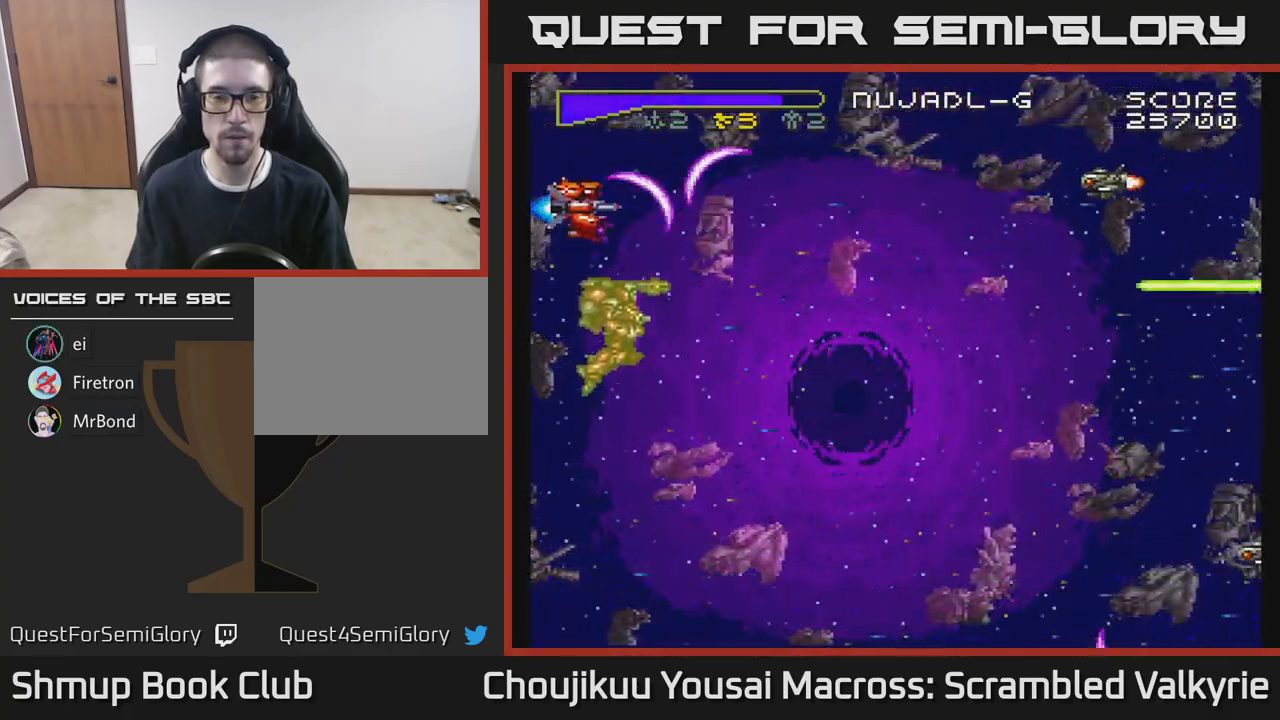
{"buttons": ["A", "DPAD_DOWN", "DPAD_LEFT"], "events": [[183, "DPAD_UP", "up"], [250, "DPAD_DOWN", "down"]]}
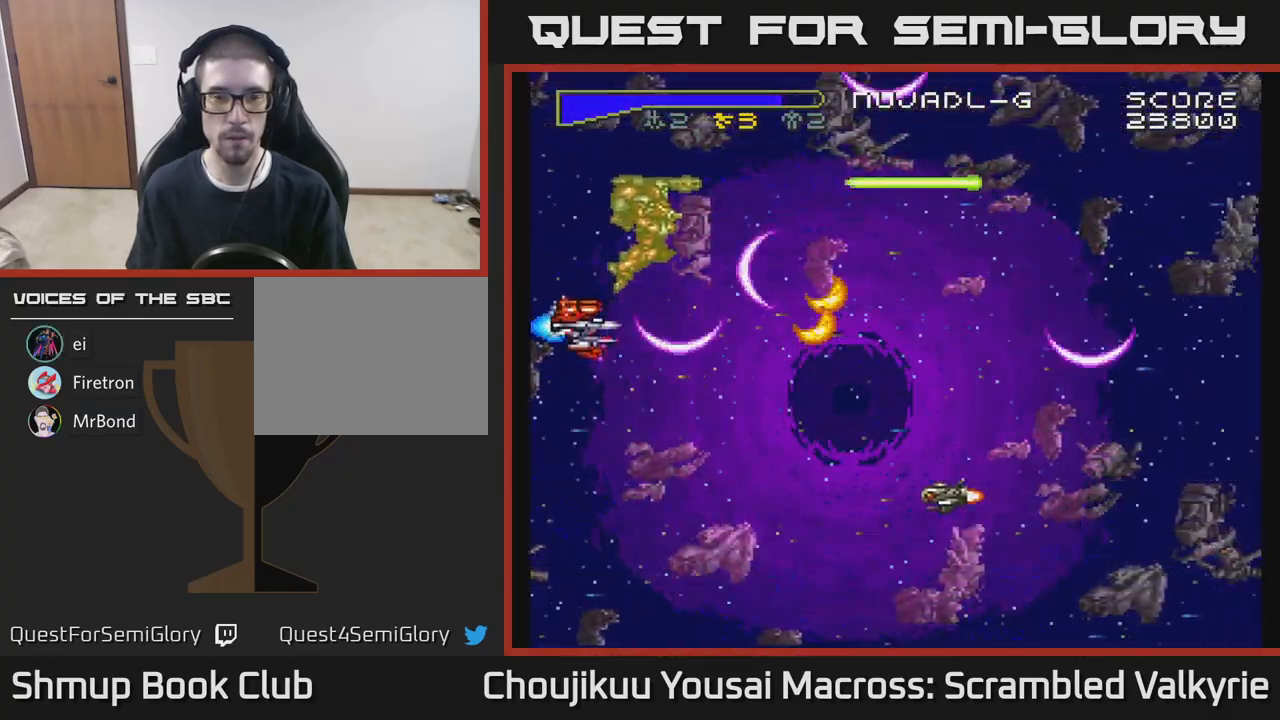
{"buttons": ["A", "DPAD_UP", "DPAD_LEFT"], "events": [[250, "DPAD_DOWN", "up"], [317, "DPAD_UP", "down"]]}
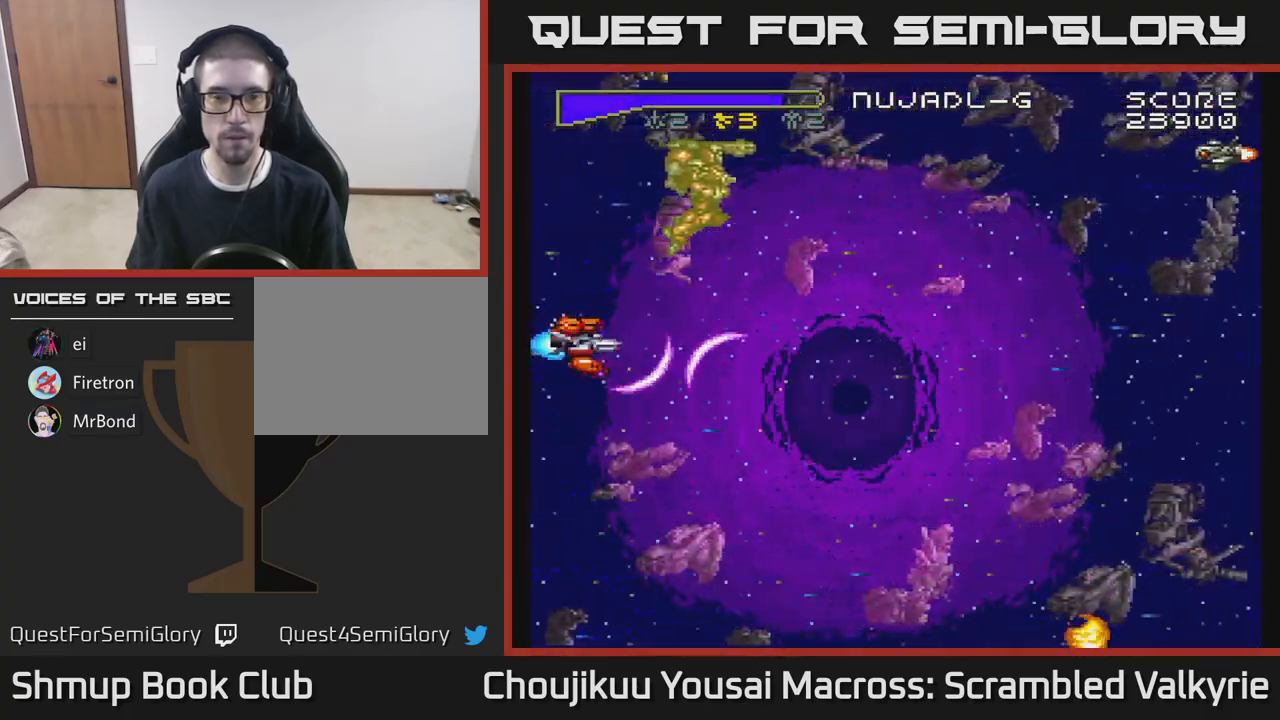
{"buttons": ["A", "DPAD_UP", "DPAD_LEFT"], "events": []}
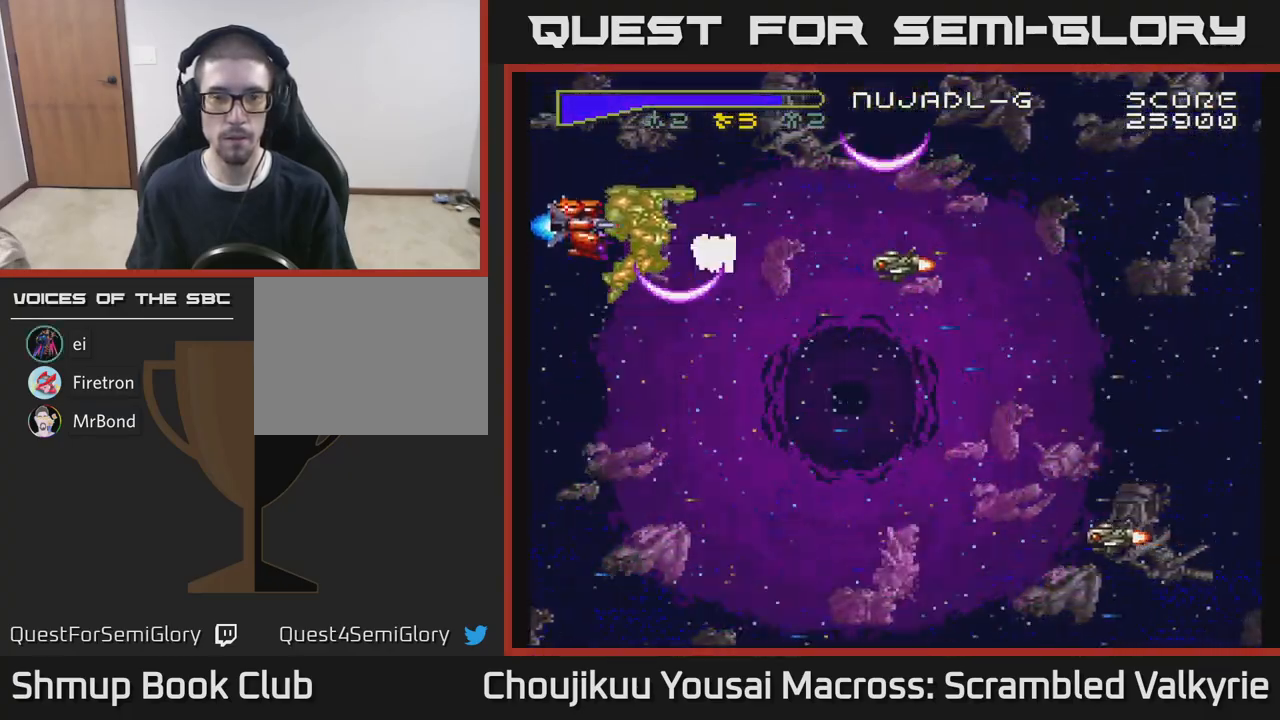
{"buttons": ["A", "DPAD_DOWN"], "events": [[83, "DPAD_UP", "up"], [133, "DPAD_DOWN", "down"], [167, "DPAD_LEFT", "up"]]}